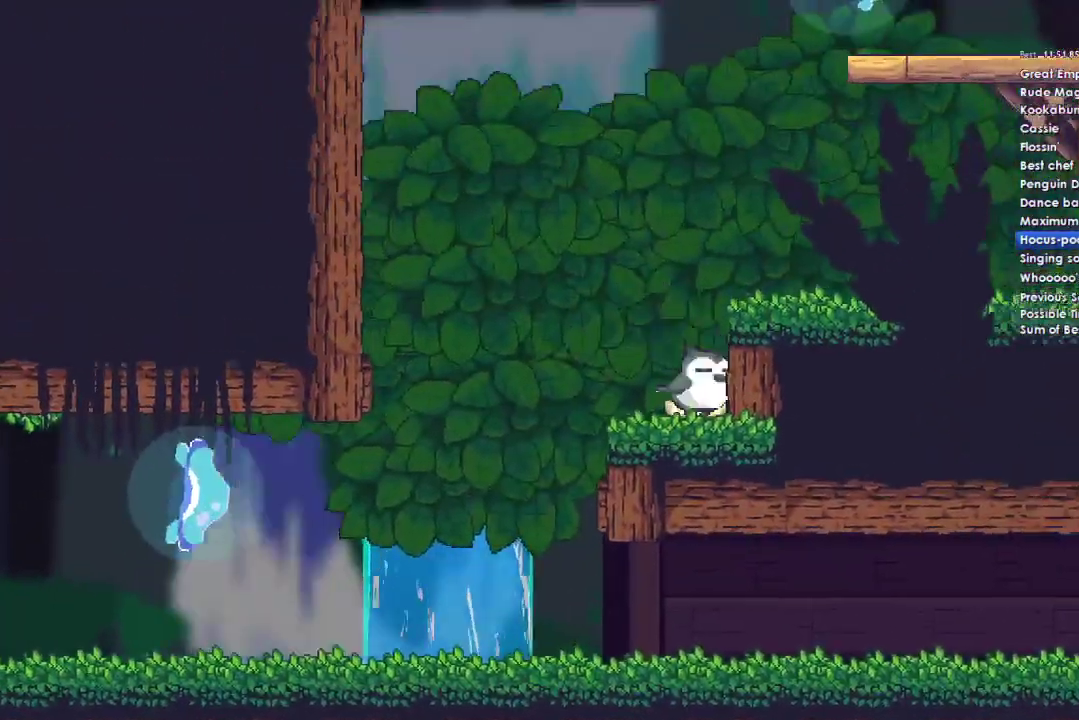
Gameplay with a controller (Xbox layout); each line is a JSON object with the inputs held at the frame after it. "events" lists button and stick changes between this image and that frame as [ms after this image, input, new state], when the widget could be followed in between.
{"buttons": [], "left_stick": "right", "right_stick": "center"}
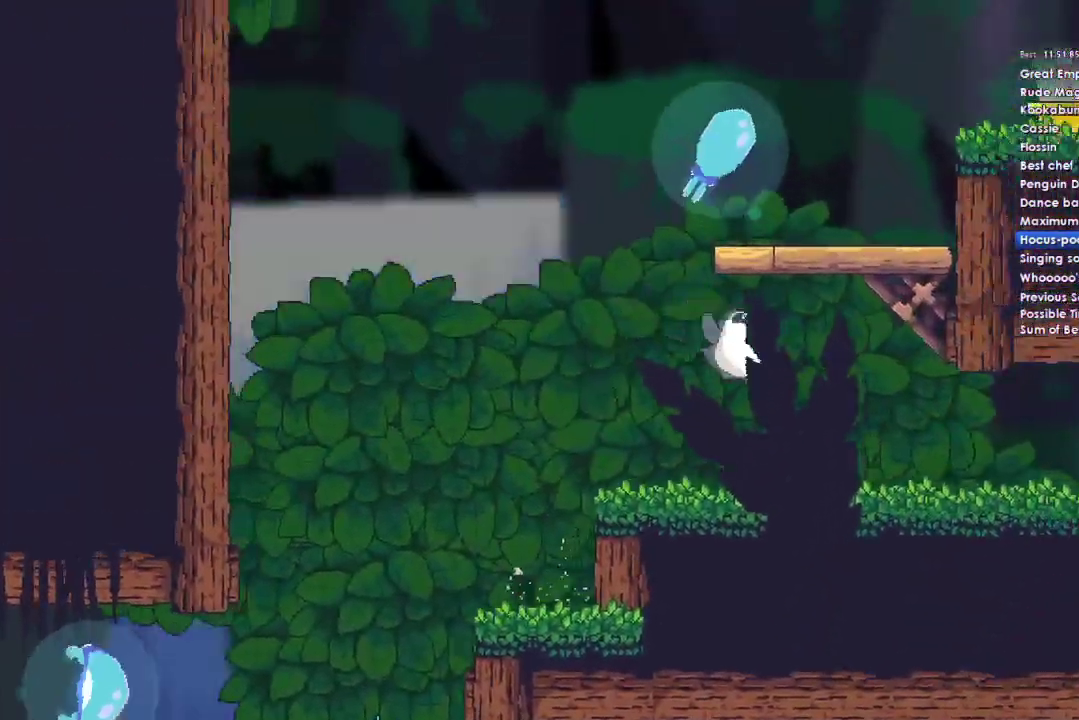
{"buttons": [], "left_stick": "center", "right_stick": "center", "events": [[200, "A", "down"], [233, "left_stick", "center"], [500, "A", "up"]]}
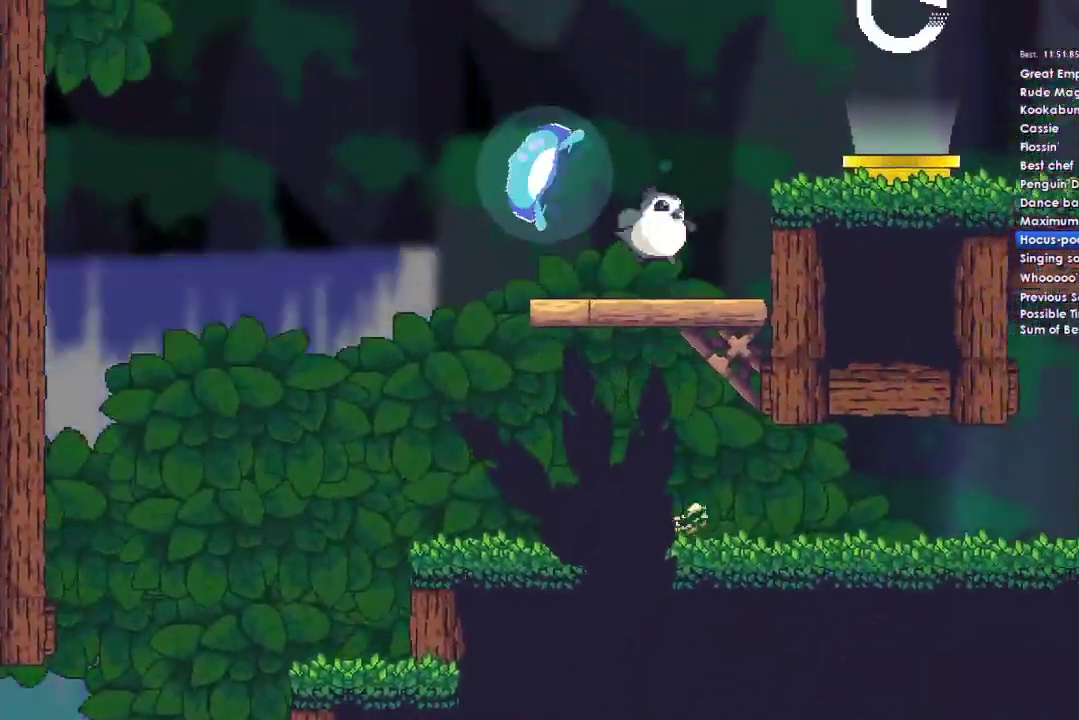
{"buttons": ["A"], "left_stick": "right", "right_stick": "center", "events": [[300, "left_stick", "right"], [400, "A", "down"]]}
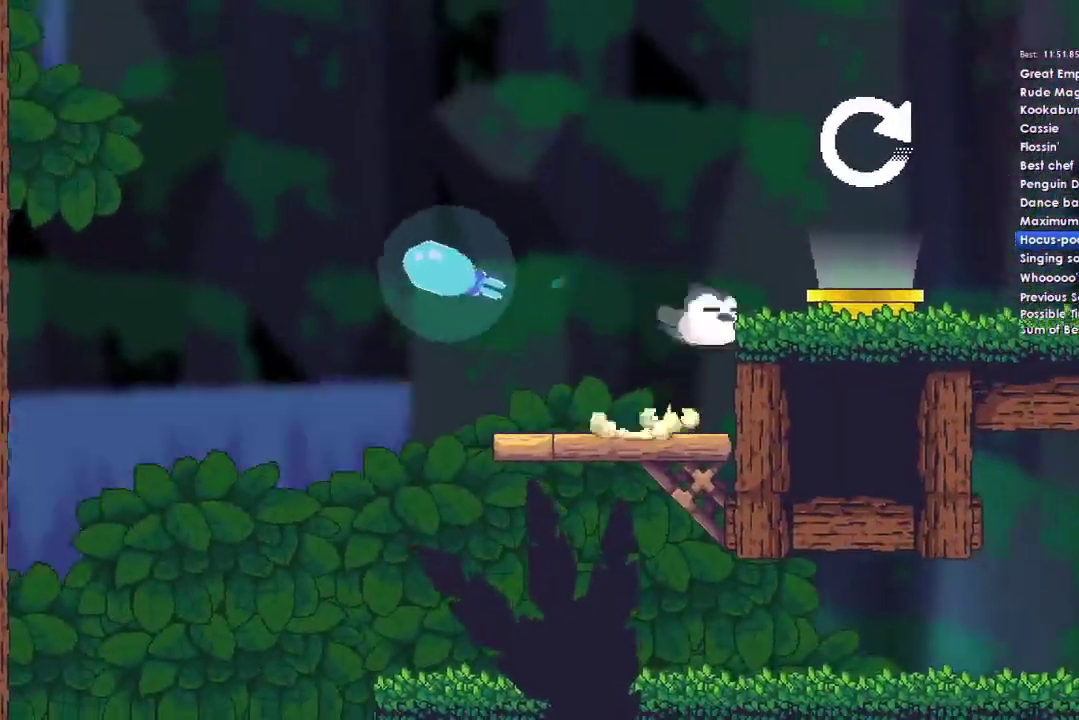
{"buttons": [], "left_stick": "right", "right_stick": "center", "events": [[100, "A", "up"]]}
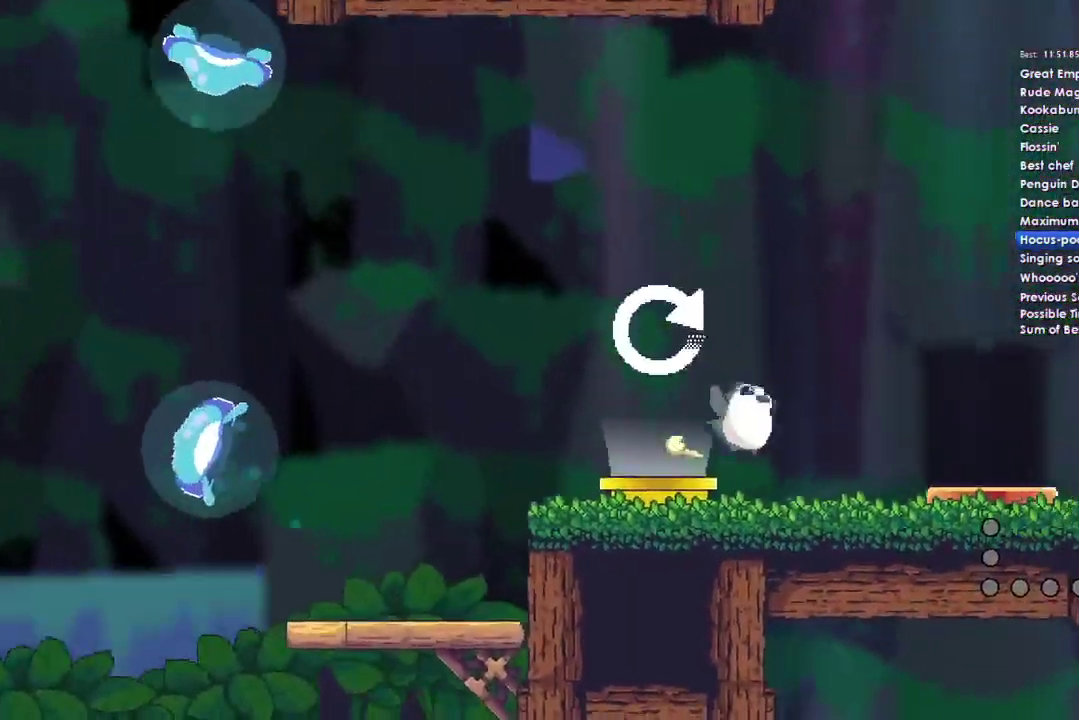
{"buttons": [], "left_stick": "right", "right_stick": "center", "events": [[200, "A", "down"], [267, "A", "up"]]}
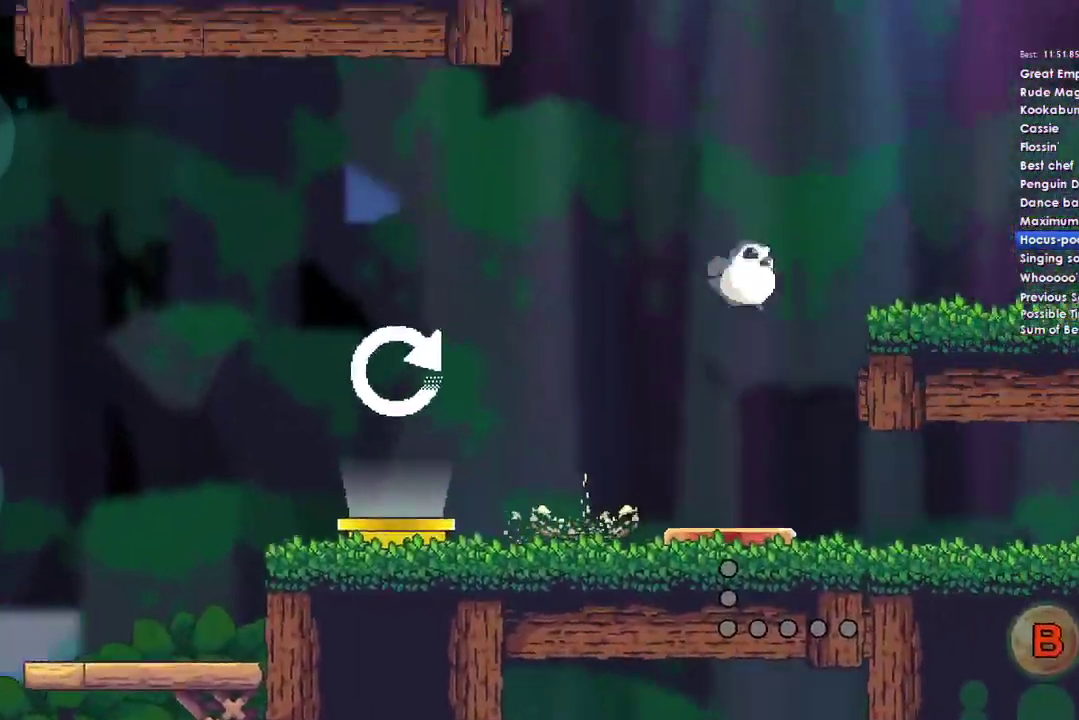
{"buttons": [], "left_stick": "right", "right_stick": "center", "events": []}
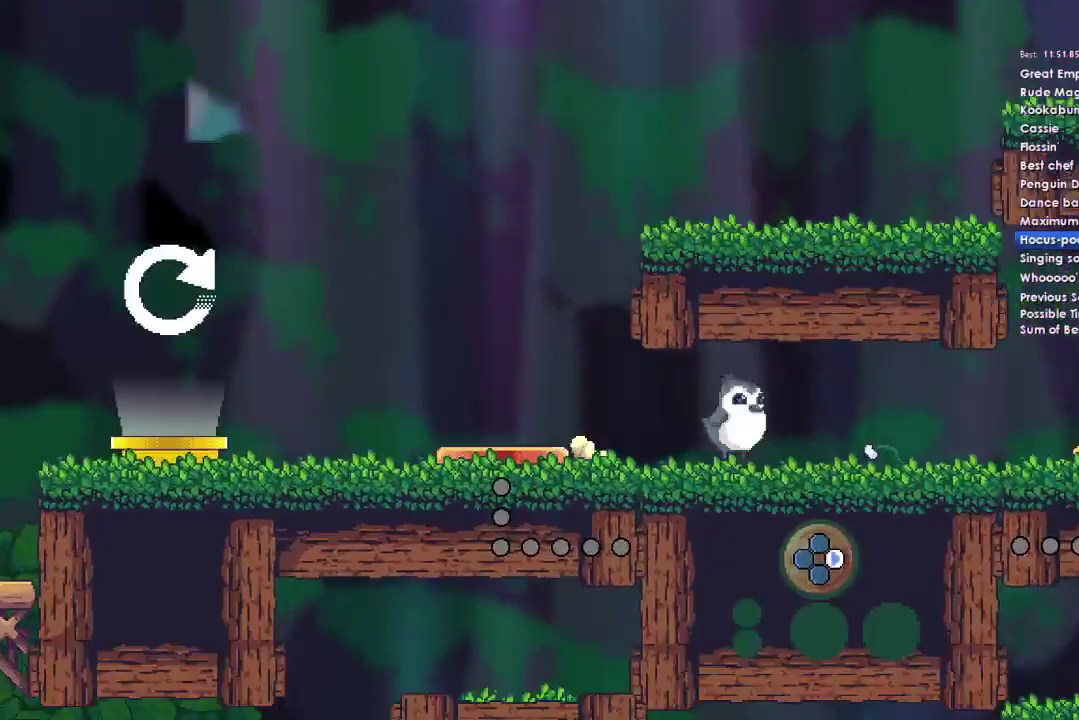
{"buttons": [], "left_stick": "right", "right_stick": "center", "events": []}
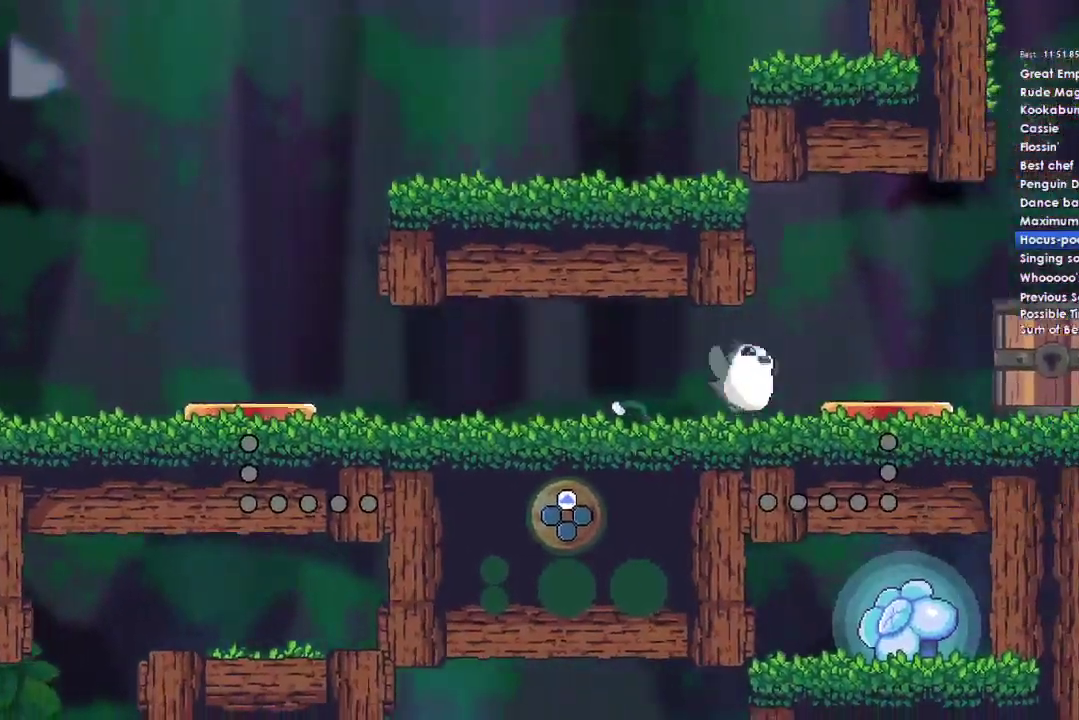
{"buttons": ["A"], "left_stick": "right", "right_stick": "center", "events": [[200, "A", "down"]]}
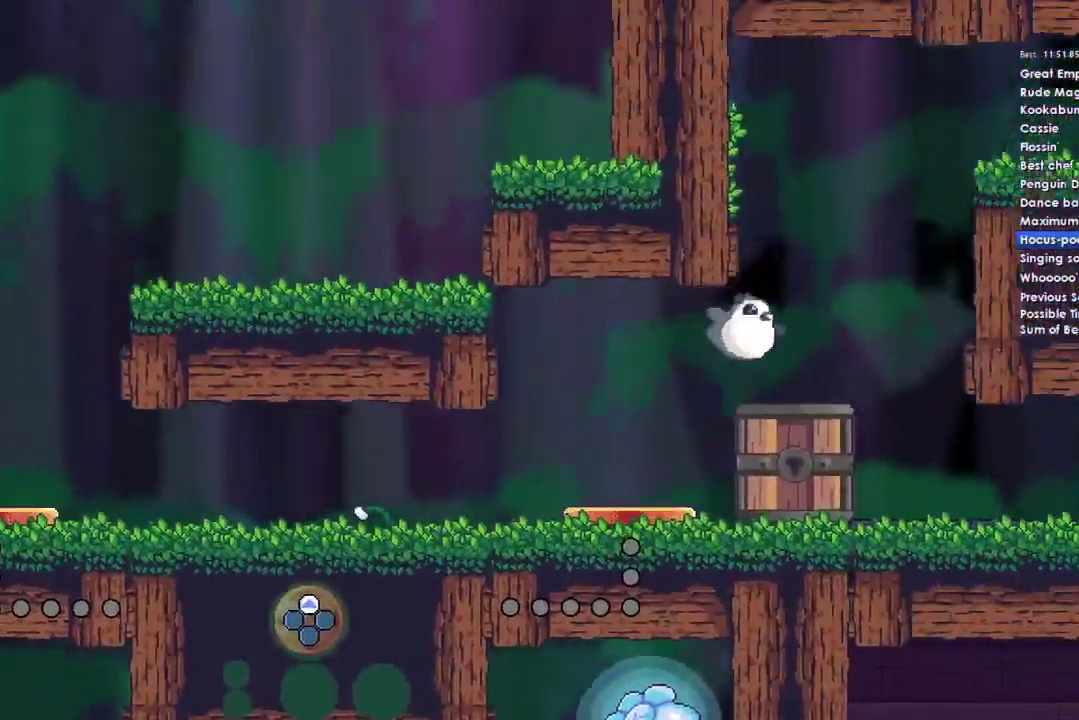
{"buttons": [], "left_stick": "left", "right_stick": "center", "events": [[67, "A", "up"], [467, "left_stick", "left"]]}
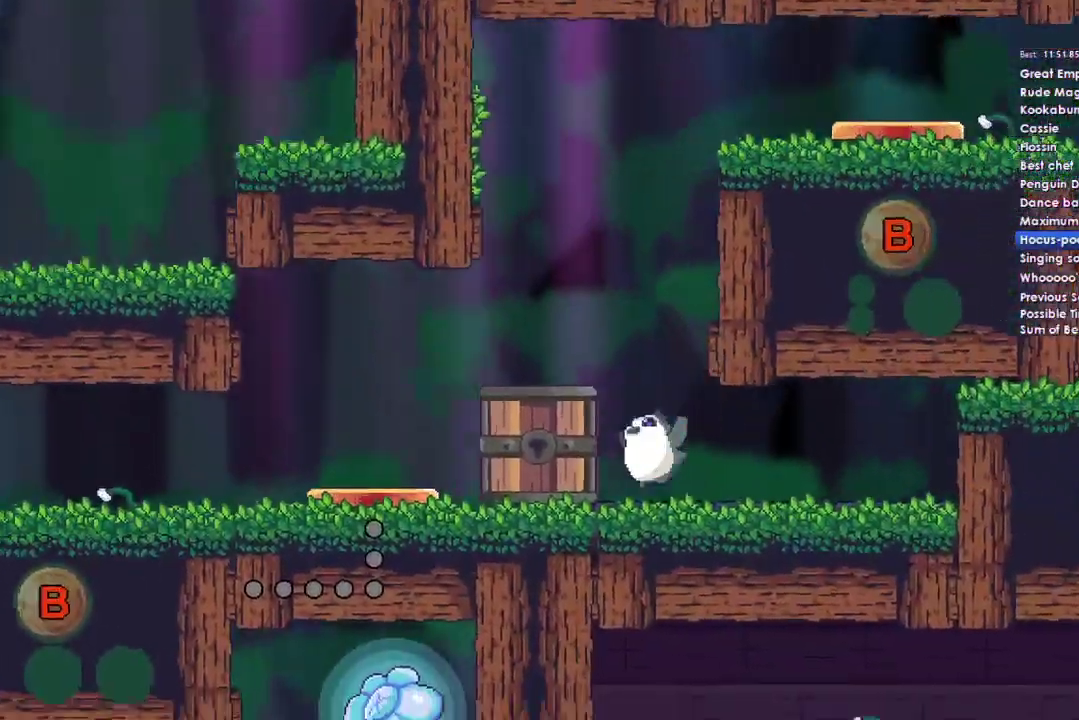
{"buttons": [], "left_stick": "left", "right_stick": "center", "events": []}
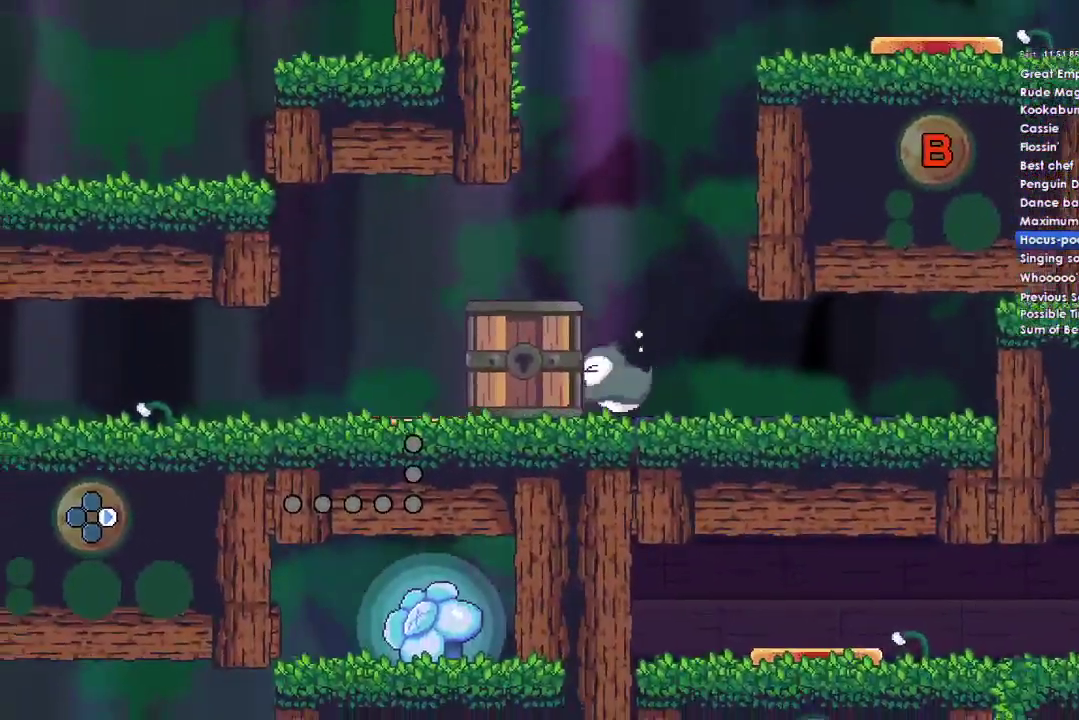
{"buttons": ["A"], "left_stick": "left", "right_stick": "center", "events": [[367, "A", "down"]]}
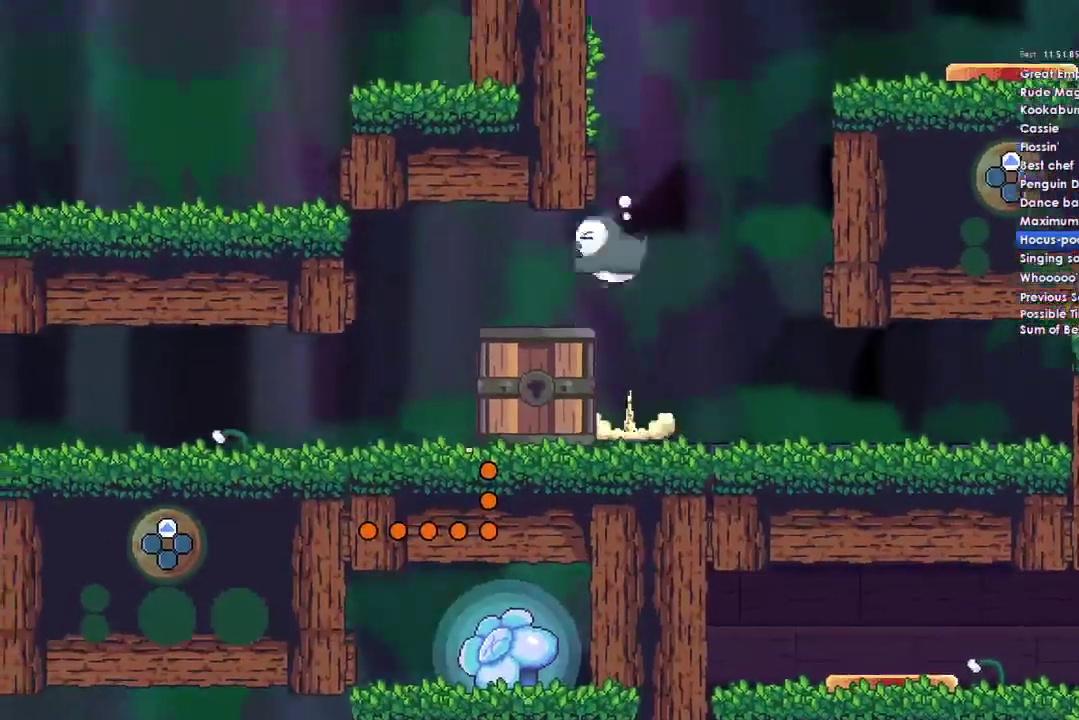
{"buttons": [], "left_stick": "left", "right_stick": "center", "events": [[67, "A", "up"]]}
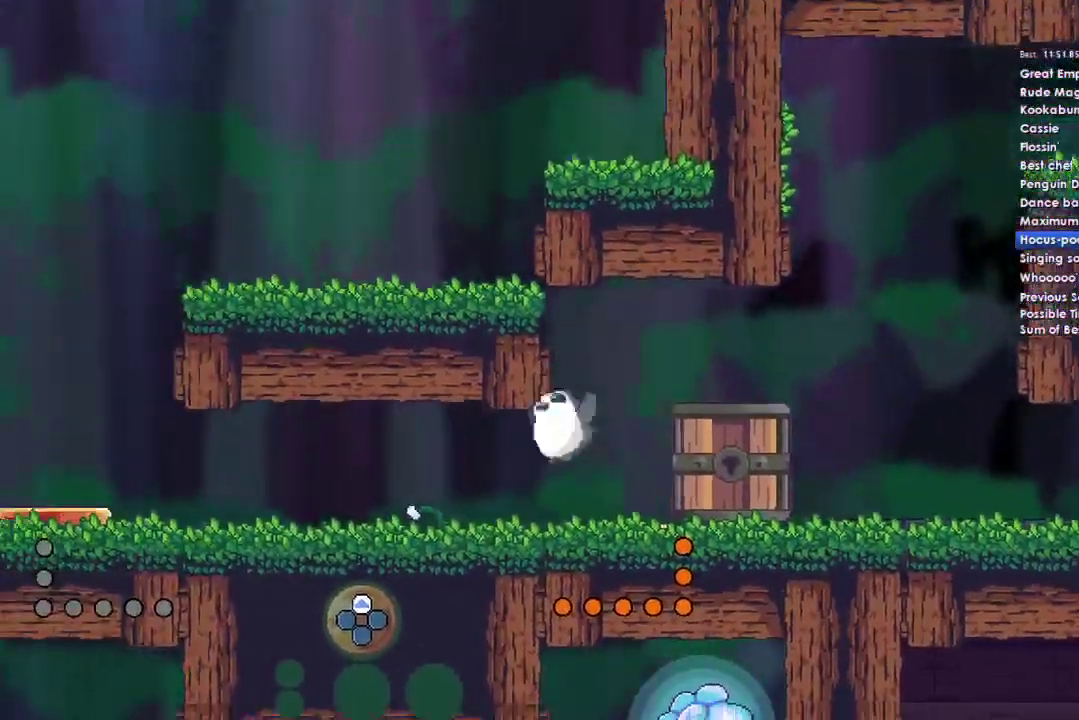
{"buttons": [], "left_stick": "left", "right_stick": "center", "events": []}
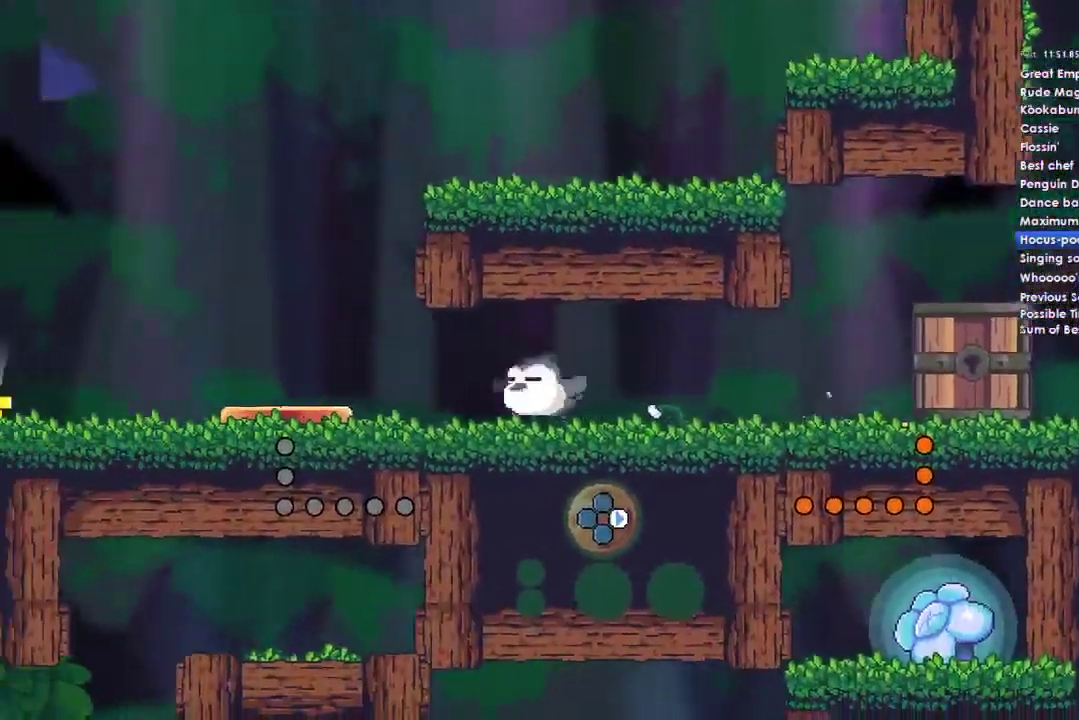
{"buttons": [], "left_stick": "left", "right_stick": "center", "events": []}
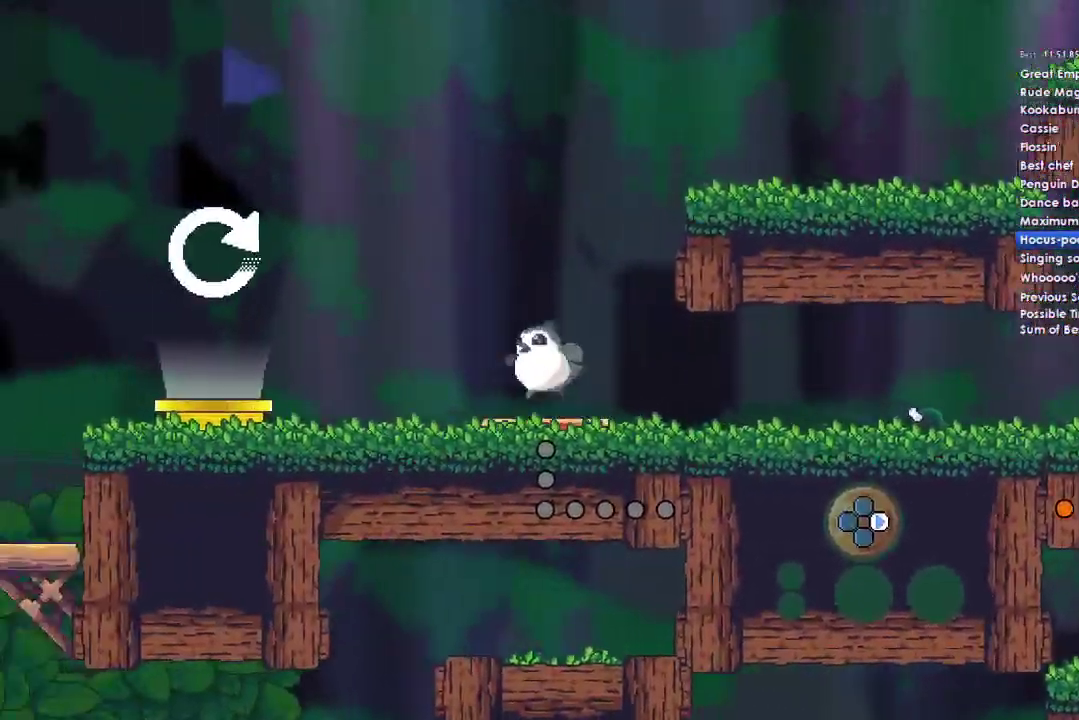
{"buttons": [], "left_stick": "center", "right_stick": "center", "events": [[33, "left_stick", "center"], [100, "left_stick", "right"], [233, "left_stick", "center"]]}
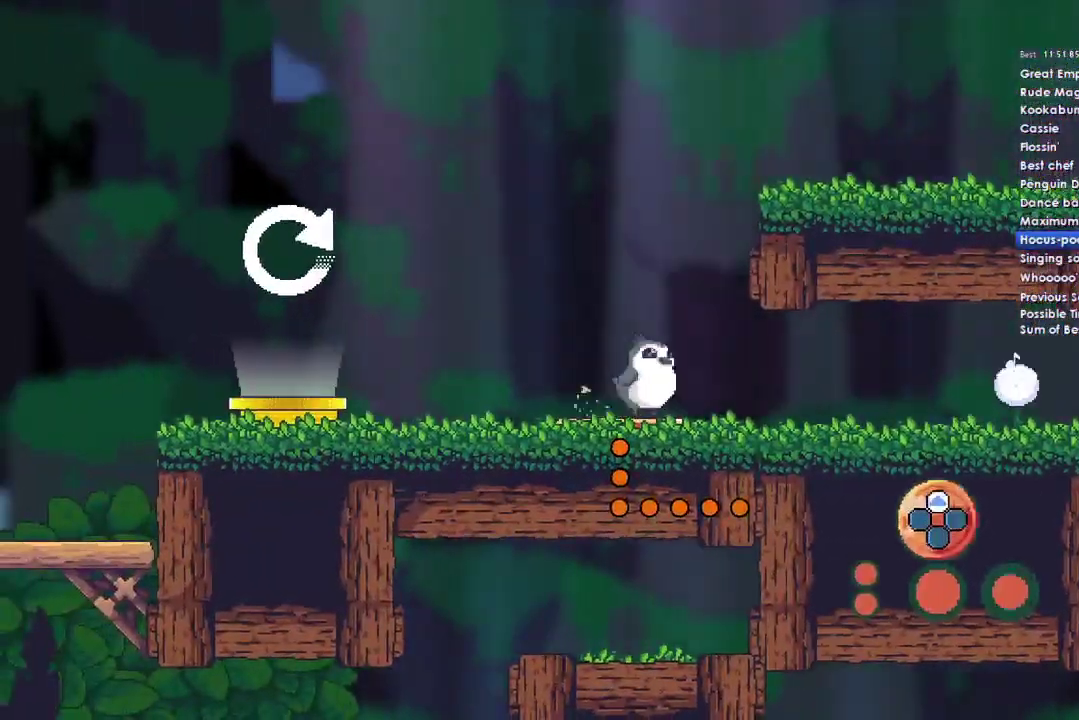
{"buttons": [], "left_stick": "center", "right_stick": "center", "events": []}
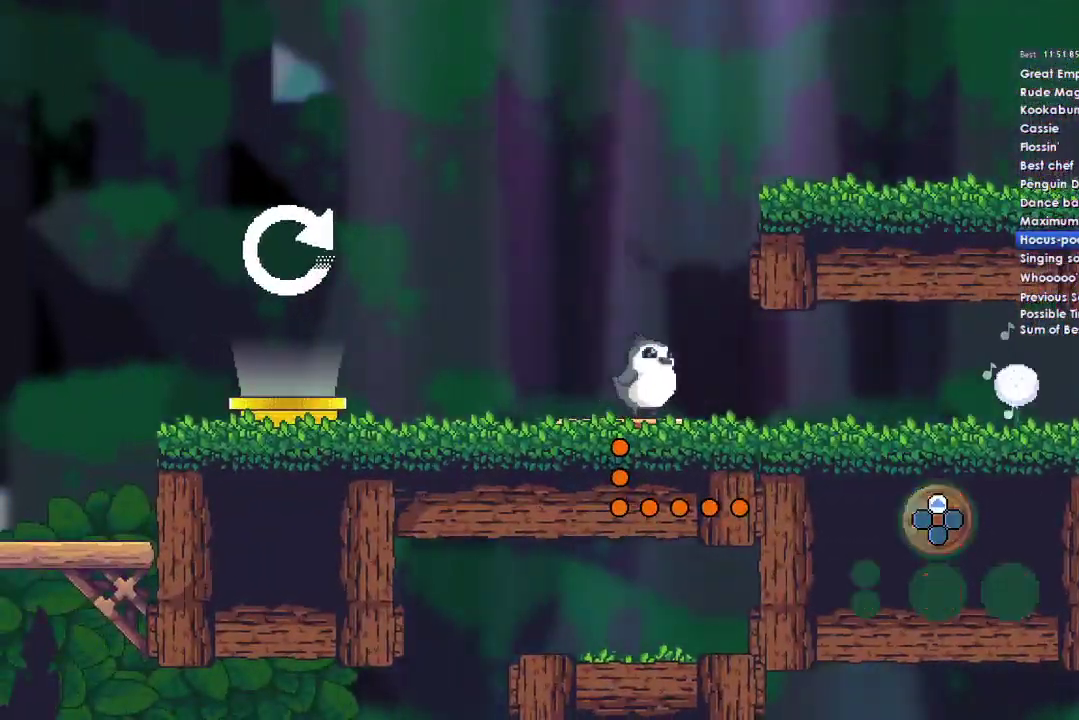
{"buttons": [], "left_stick": "center", "right_stick": "center", "events": []}
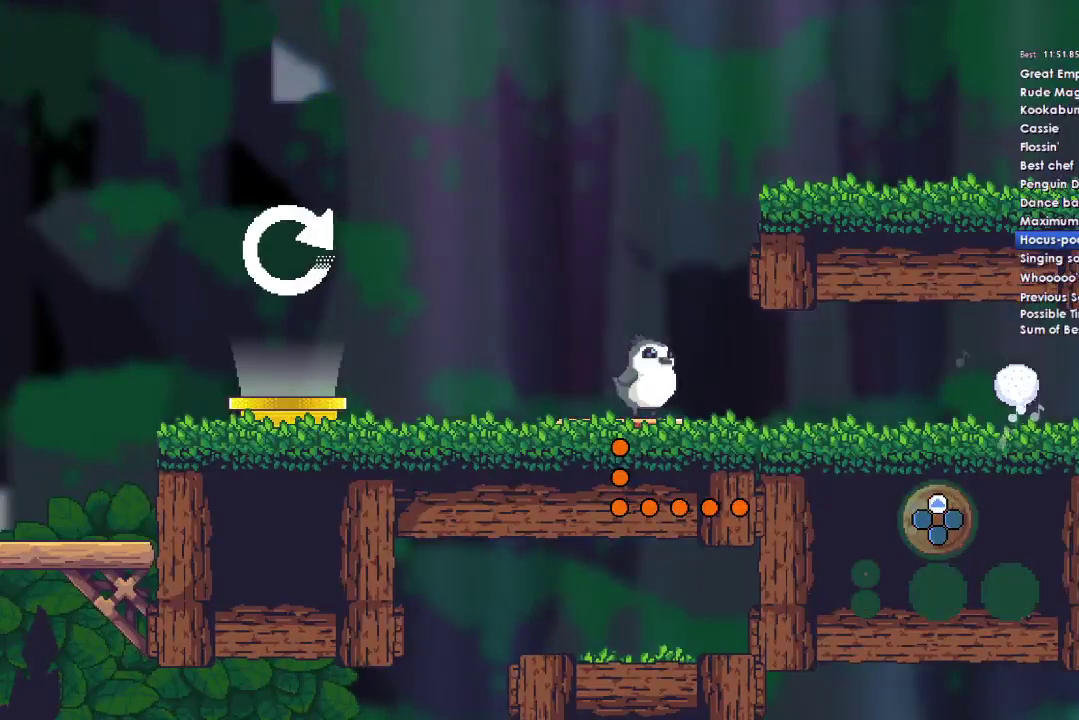
{"buttons": [], "left_stick": "center", "right_stick": "center", "events": [[167, "DPAD_RIGHT", "down"], [267, "DPAD_RIGHT", "up"]]}
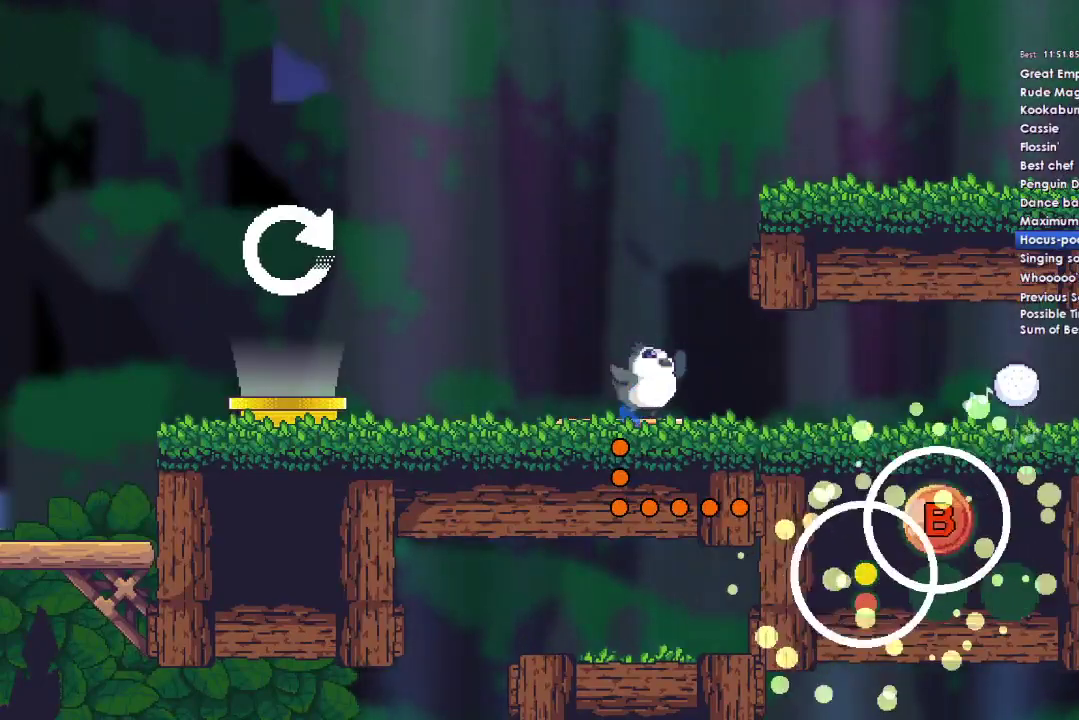
{"buttons": [], "left_stick": "center", "right_stick": "center", "events": []}
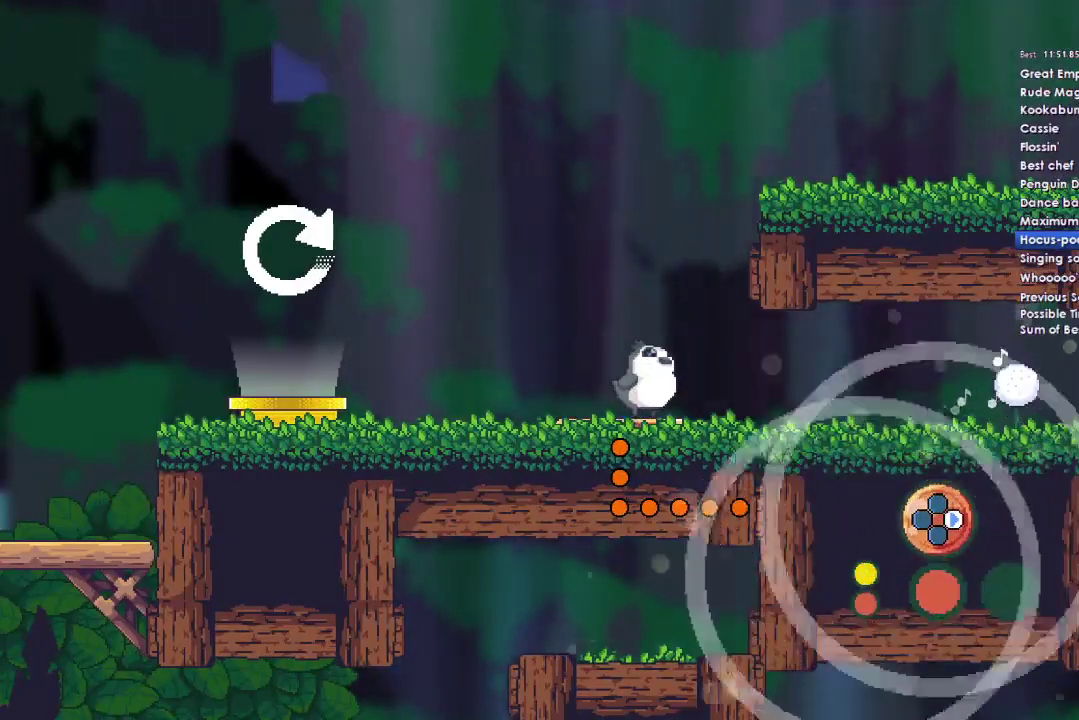
{"buttons": [], "left_stick": "center", "right_stick": "center", "events": []}
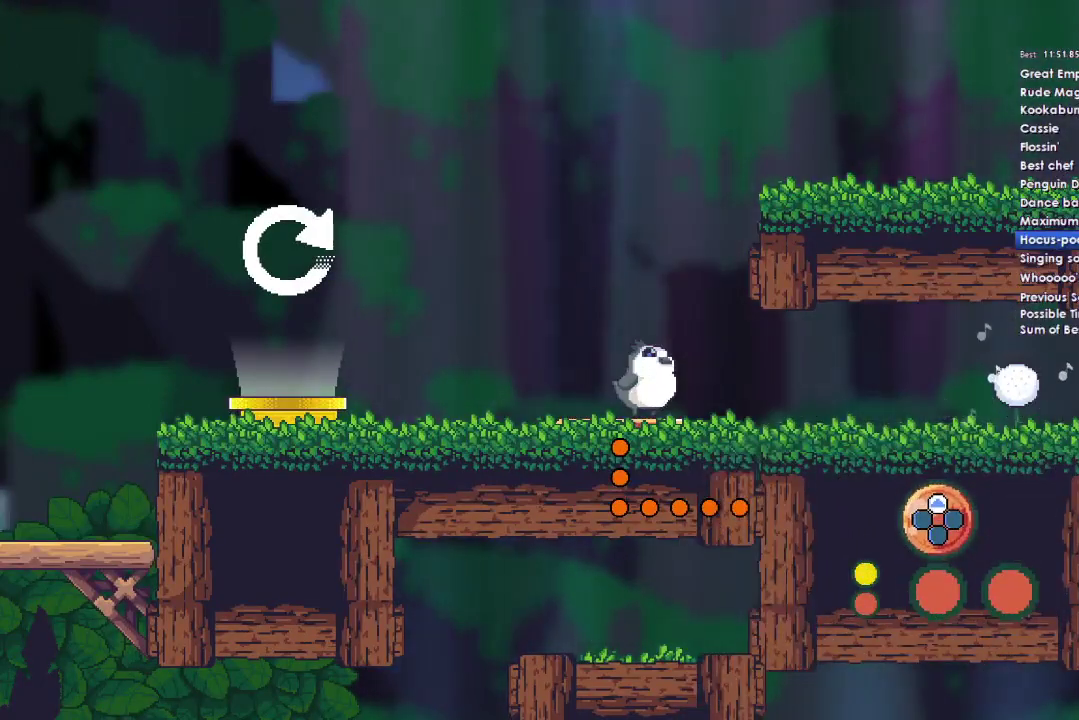
{"buttons": [], "left_stick": "center", "right_stick": "center", "events": []}
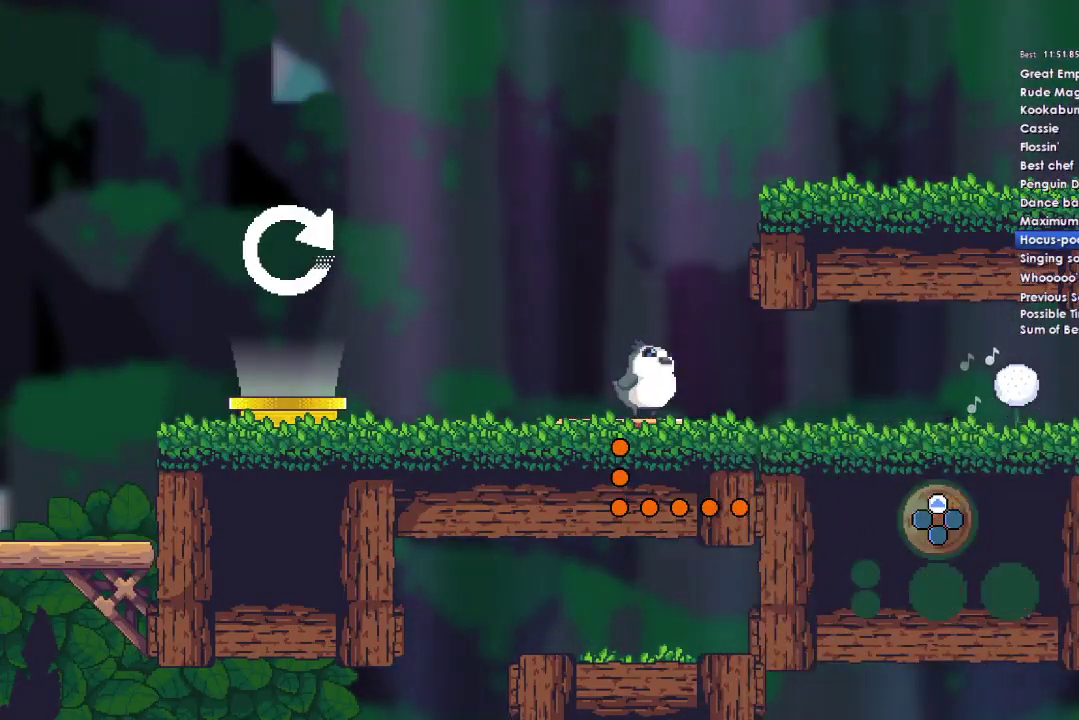
{"buttons": [], "left_stick": "center", "right_stick": "center", "events": [[333, "DPAD_RIGHT", "down"], [467, "DPAD_RIGHT", "up"]]}
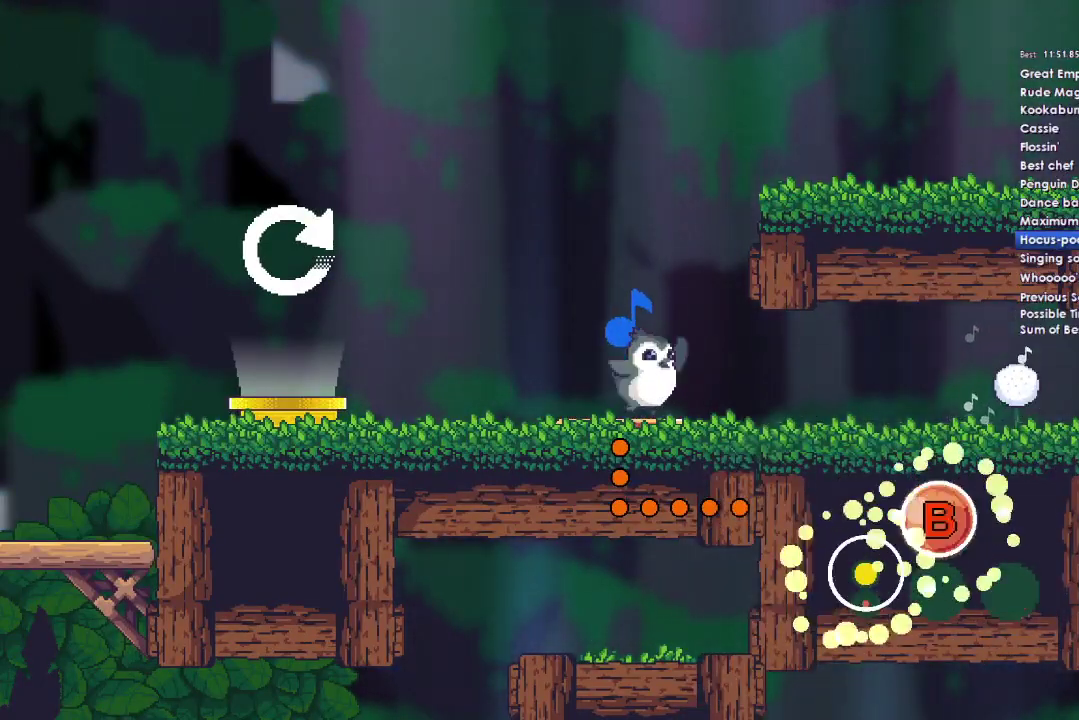
{"buttons": [], "left_stick": "center", "right_stick": "center", "events": [[100, "B", "down"], [233, "B", "up"], [400, "DPAD_RIGHT", "down"], [500, "DPAD_RIGHT", "up"]]}
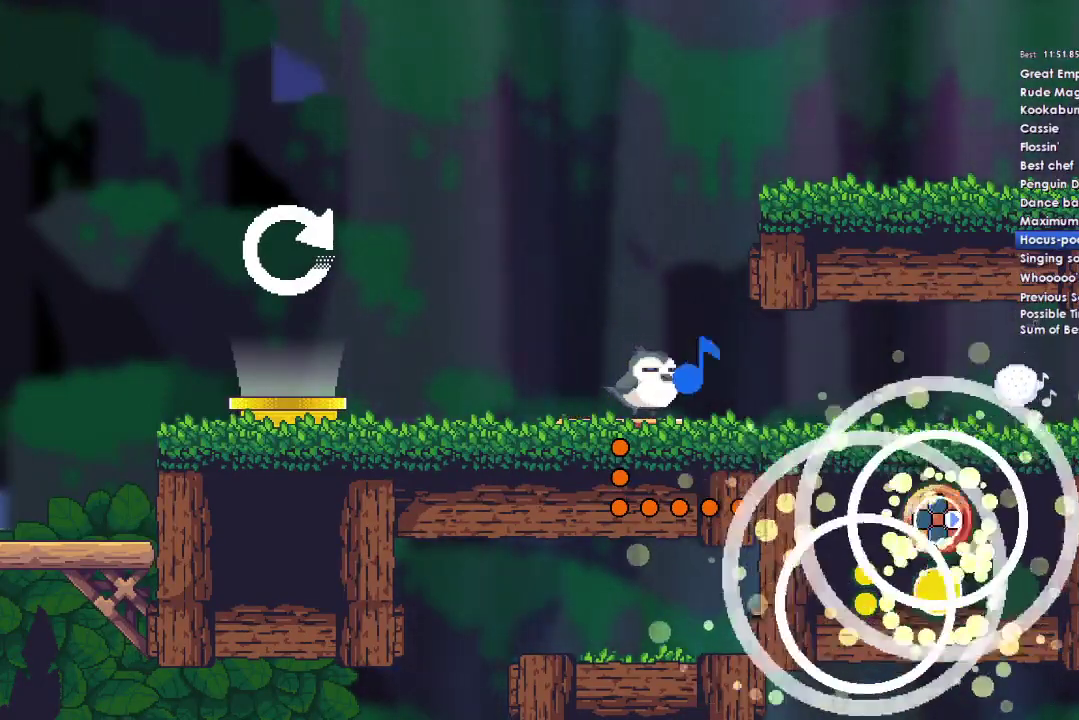
{"buttons": ["DPAD_UP"], "left_stick": "center", "right_stick": "center", "events": [[467, "DPAD_UP", "down"]]}
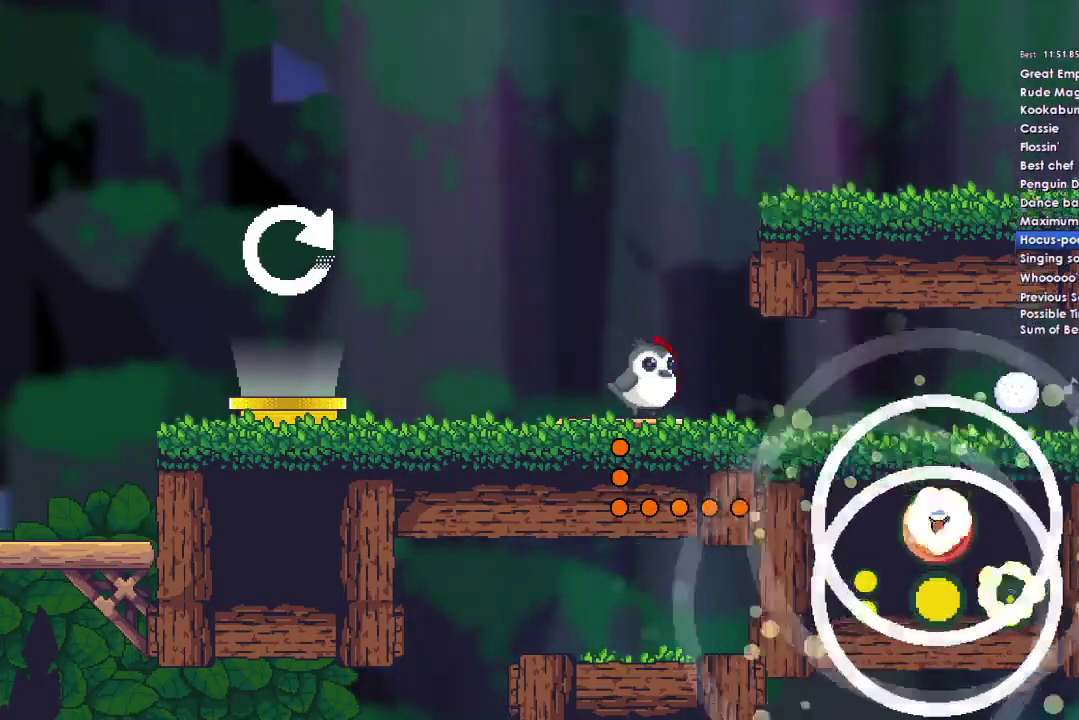
{"buttons": [], "left_stick": "left", "right_stick": "center", "events": [[67, "DPAD_UP", "up"], [400, "left_stick", "left"]]}
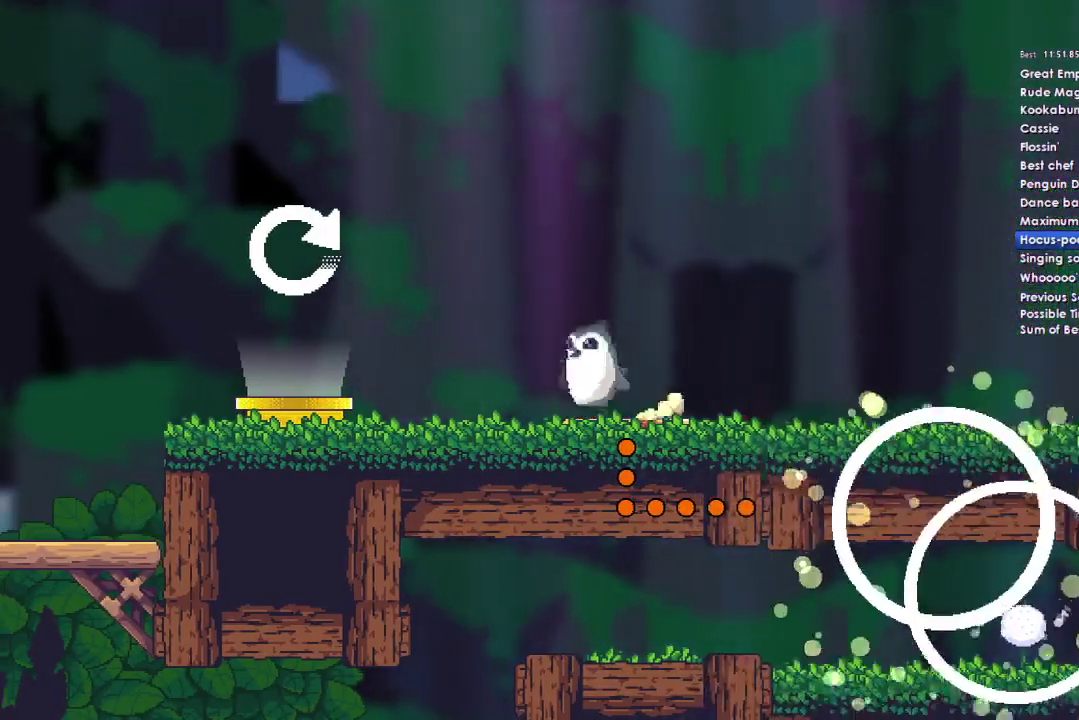
{"buttons": [], "left_stick": "left", "right_stick": "center", "events": [[333, "A", "down"], [433, "A", "up"]]}
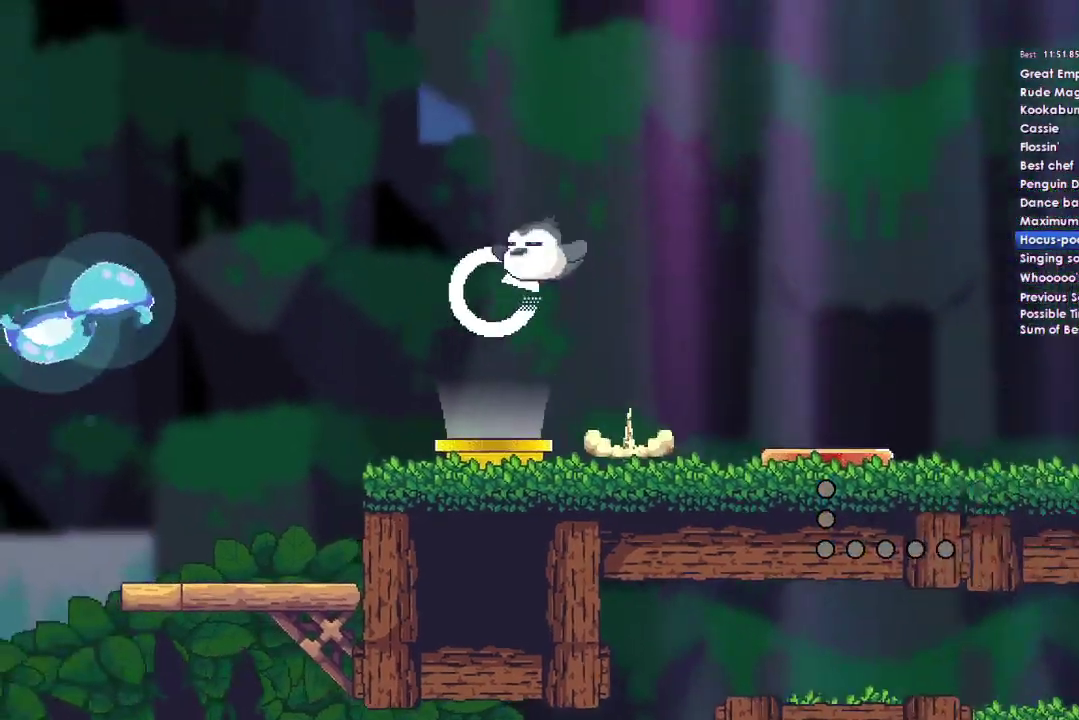
{"buttons": [], "left_stick": "left", "right_stick": "center", "events": []}